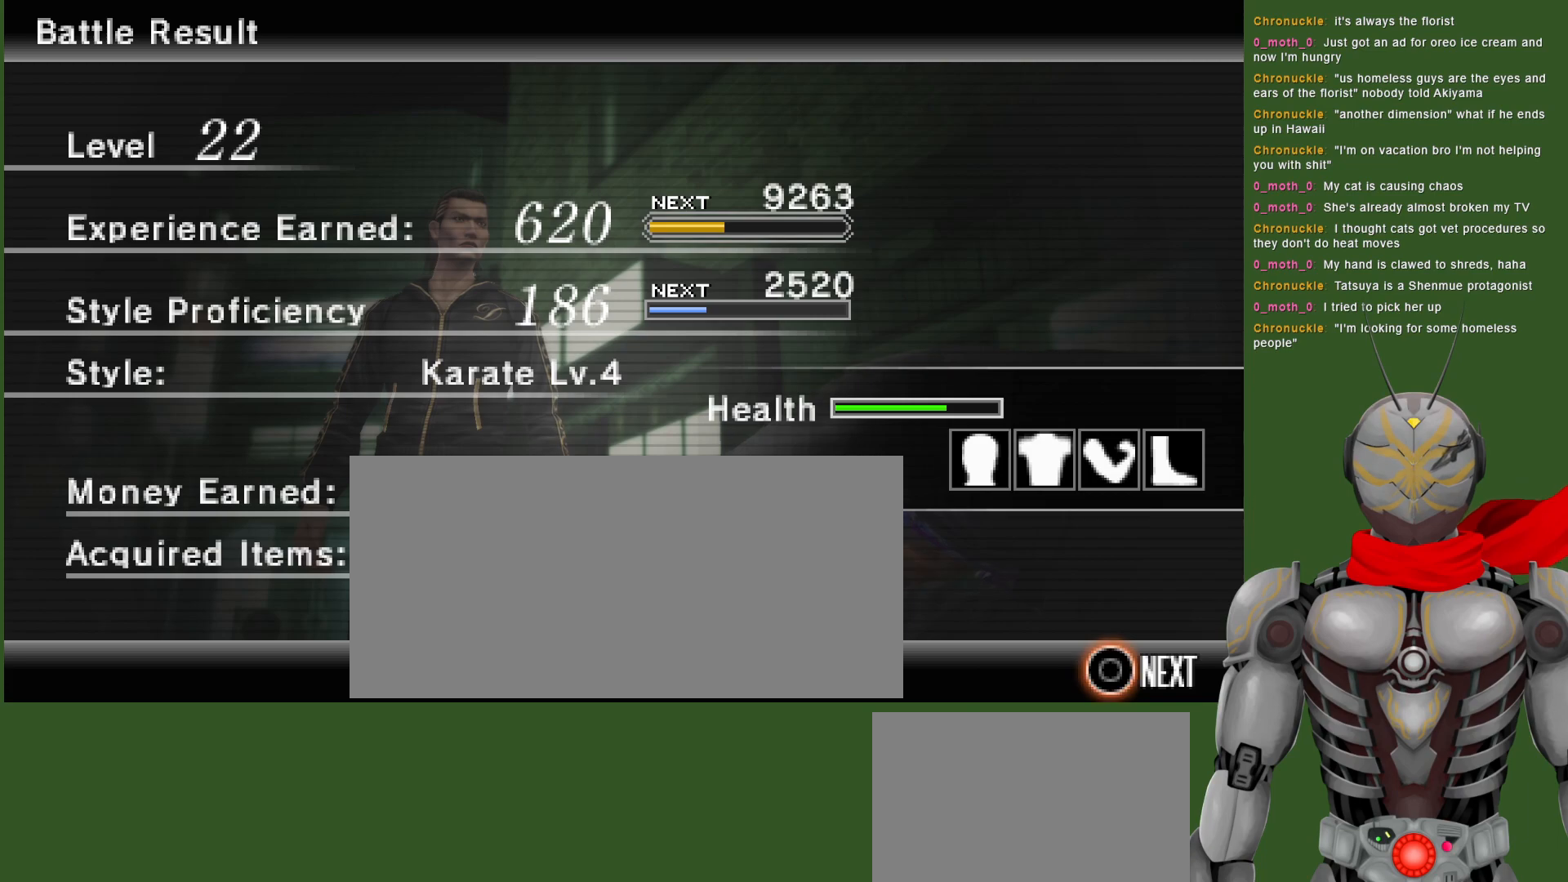
Gameplay with a controller (PlayStation layout); each line is a JSON object with the inputs held at the frame after it. "events" lists button and stick changes between this image and that frame as [ms after this image, input, new state], when the widget could be followed in between.
{"buttons": [], "left_stick": "center", "right_stick": "center", "events": []}
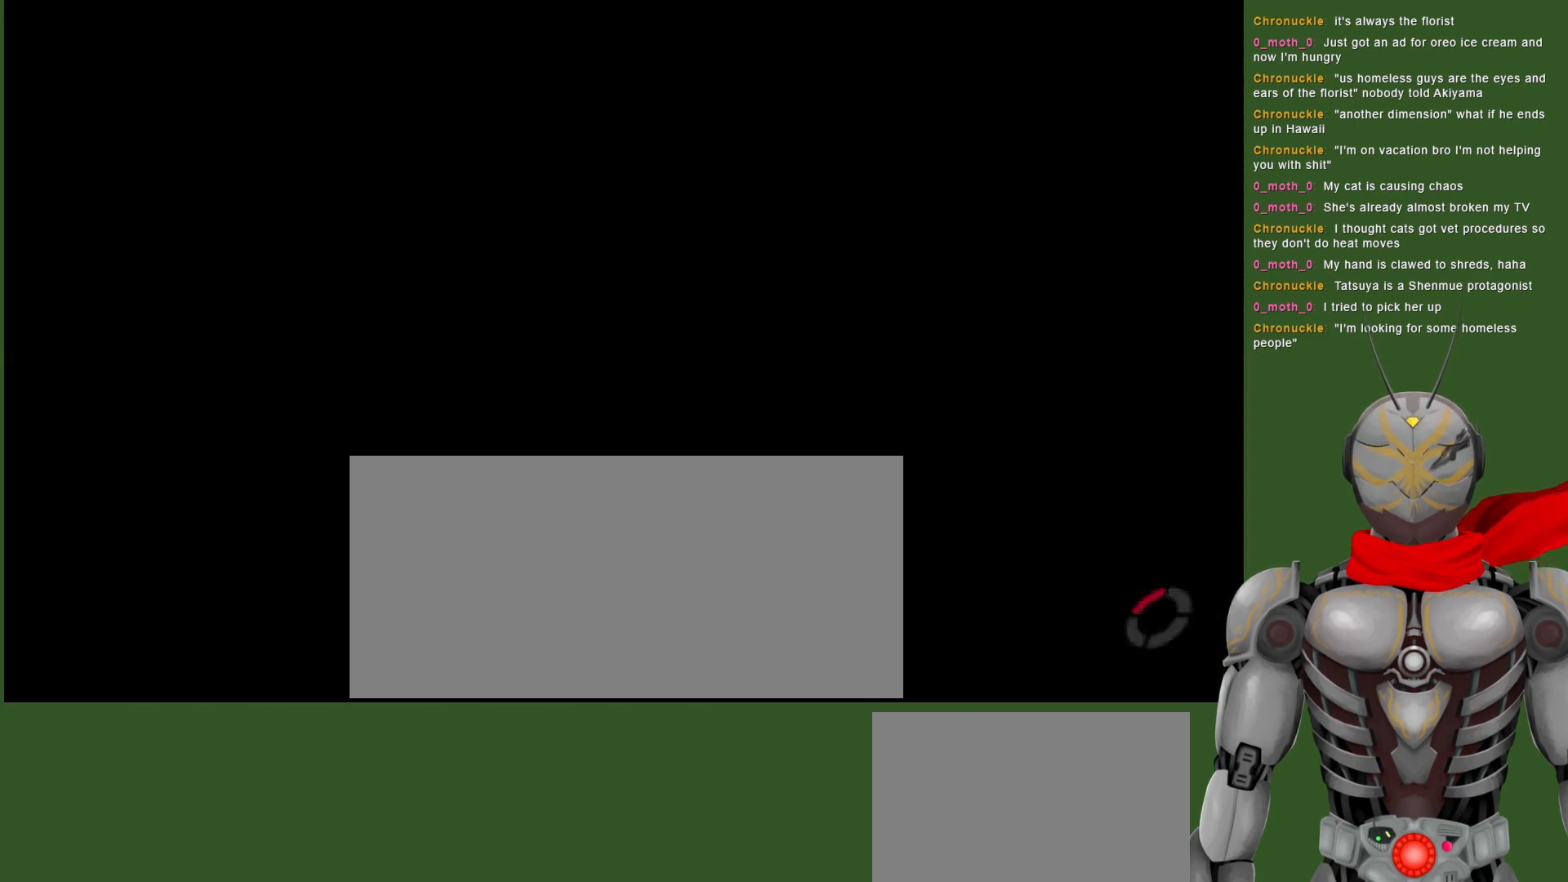
{"buttons": [], "left_stick": "center", "right_stick": "center", "events": []}
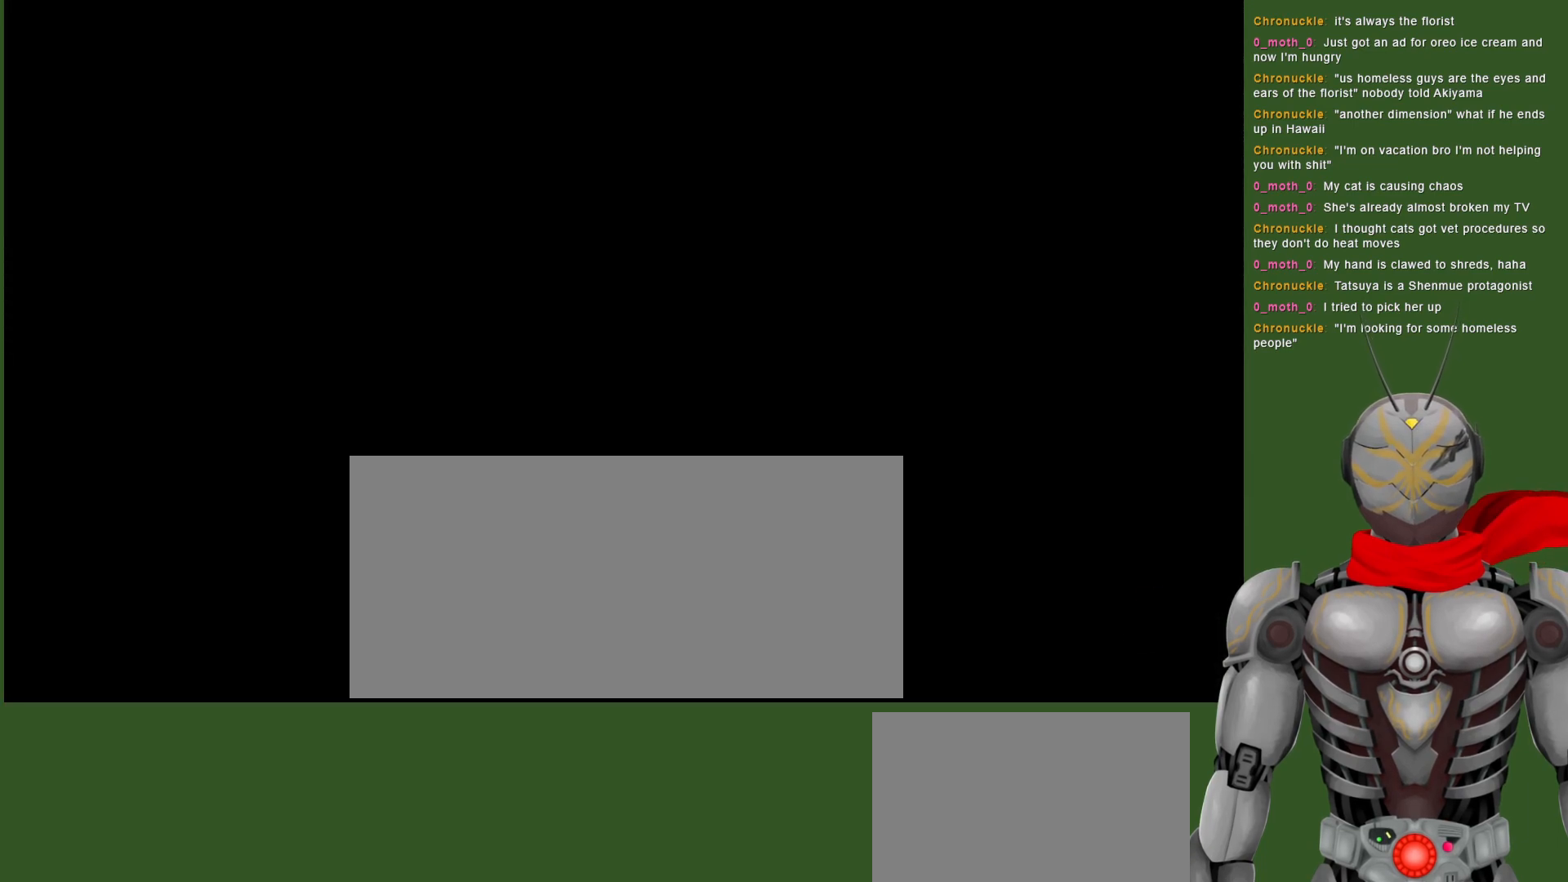
{"buttons": [], "left_stick": "center", "right_stick": "center", "events": []}
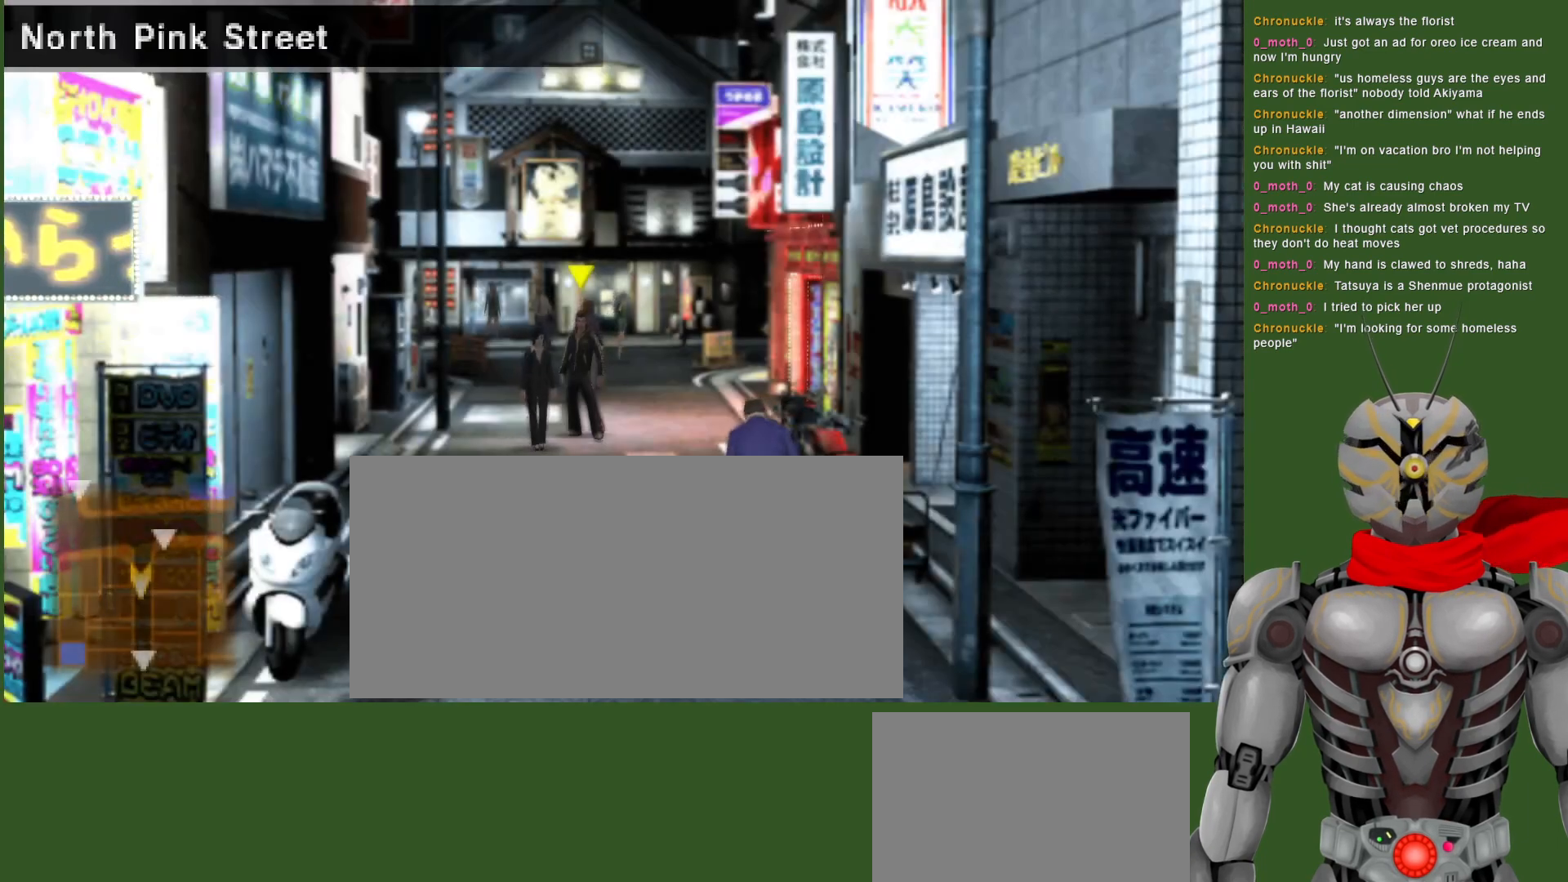
{"buttons": [], "left_stick": "center", "right_stick": "center", "events": [[33, "left_stick", "down"], [367, "left_stick", "center"]]}
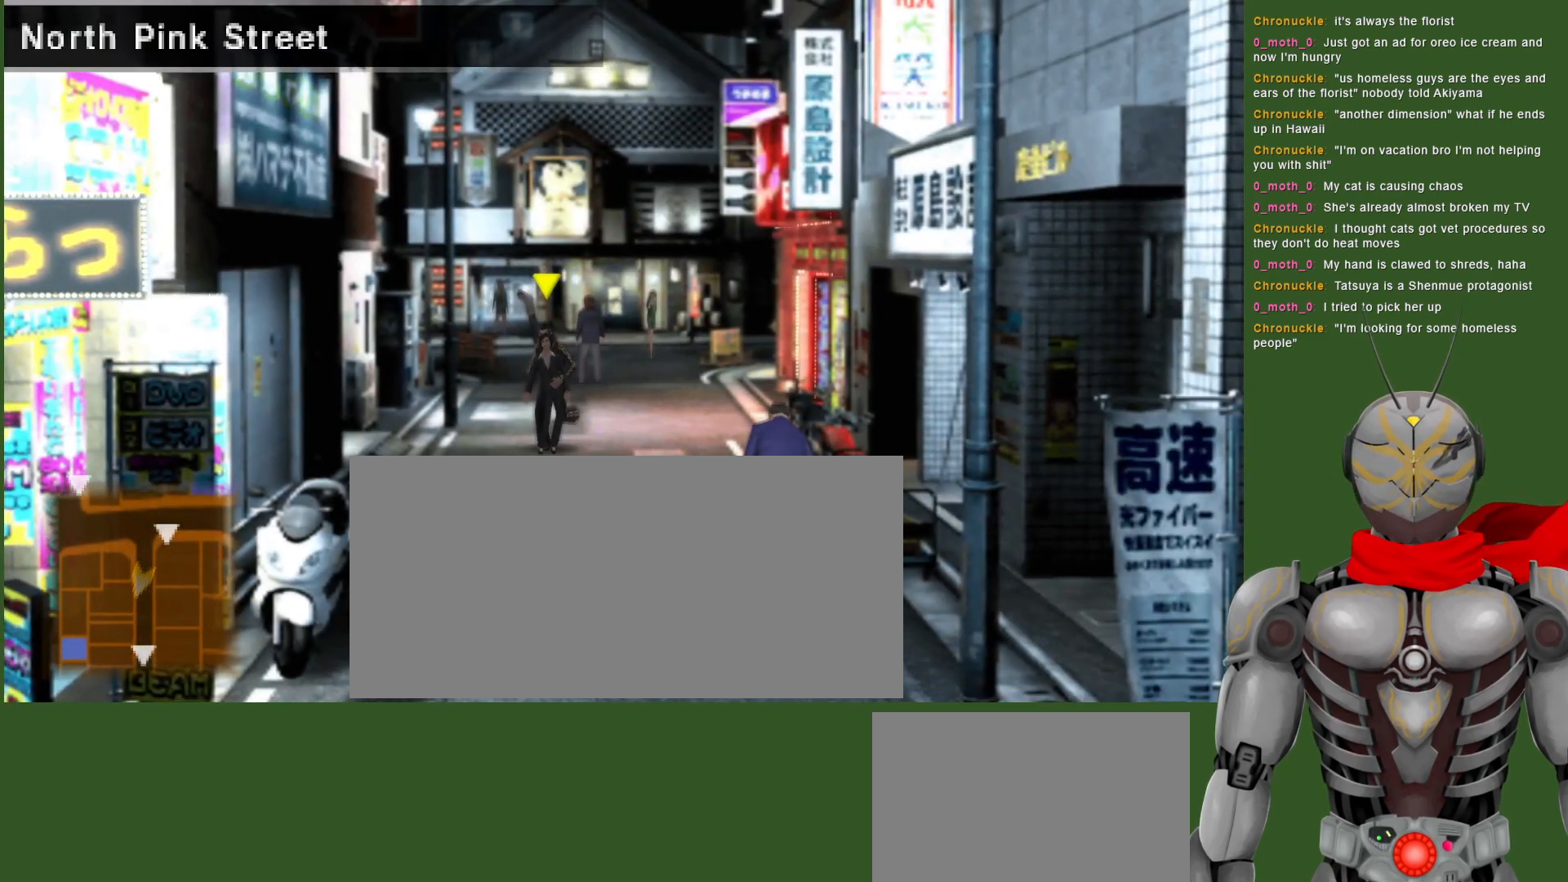
{"buttons": [], "left_stick": "center", "right_stick": "center", "events": [[267, "TOUCHPAD", "down"], [400, "TOUCHPAD", "up"]]}
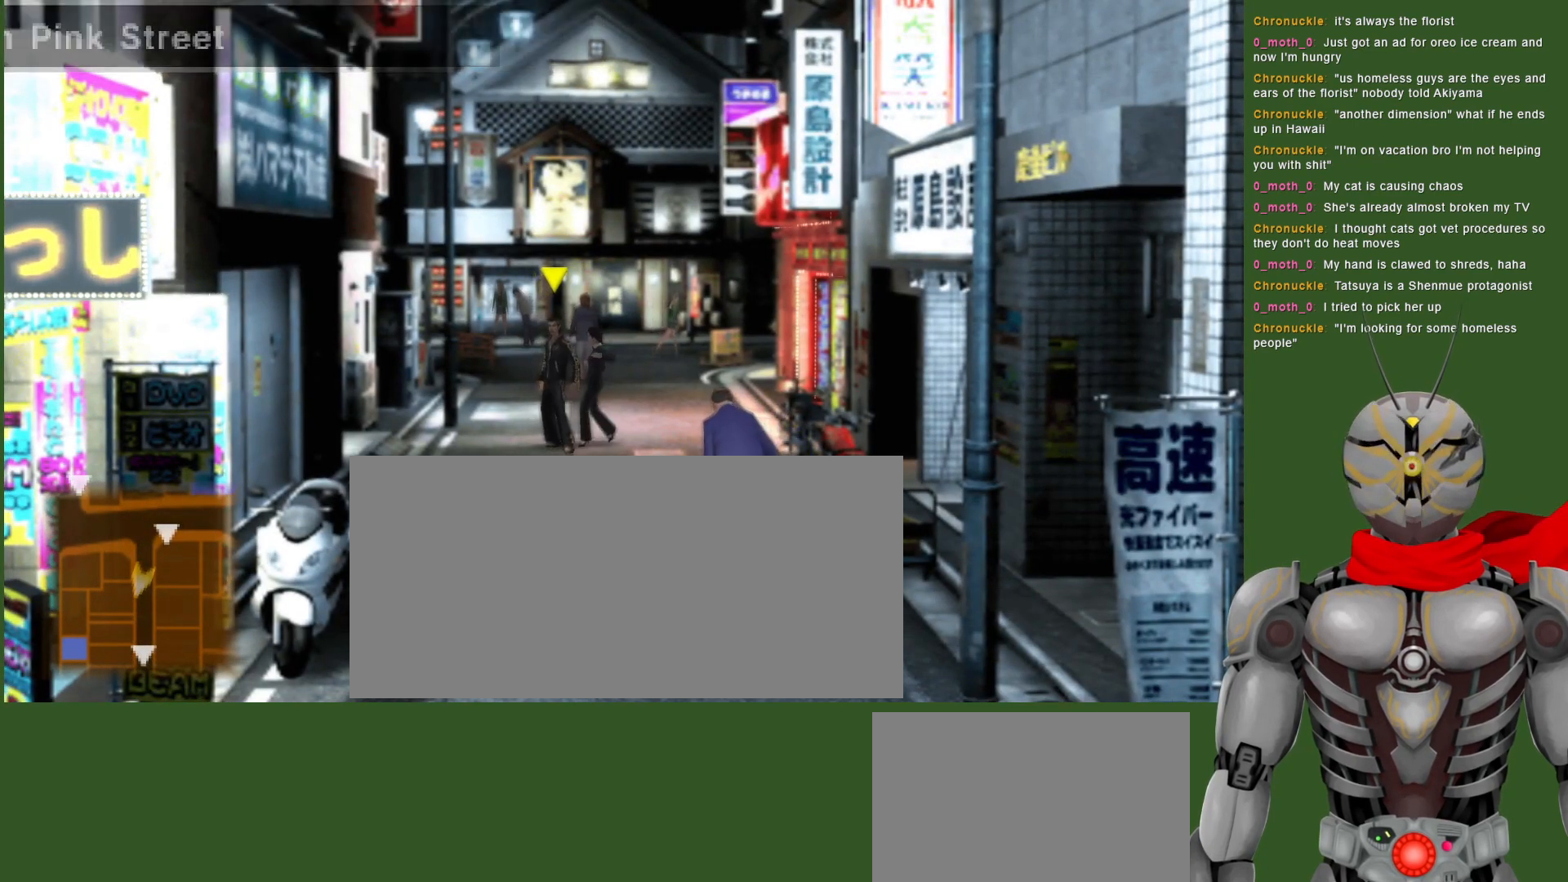
{"buttons": [], "left_stick": "center", "right_stick": "center", "events": [[267, "SELECT", "down"], [433, "SELECT", "up"]]}
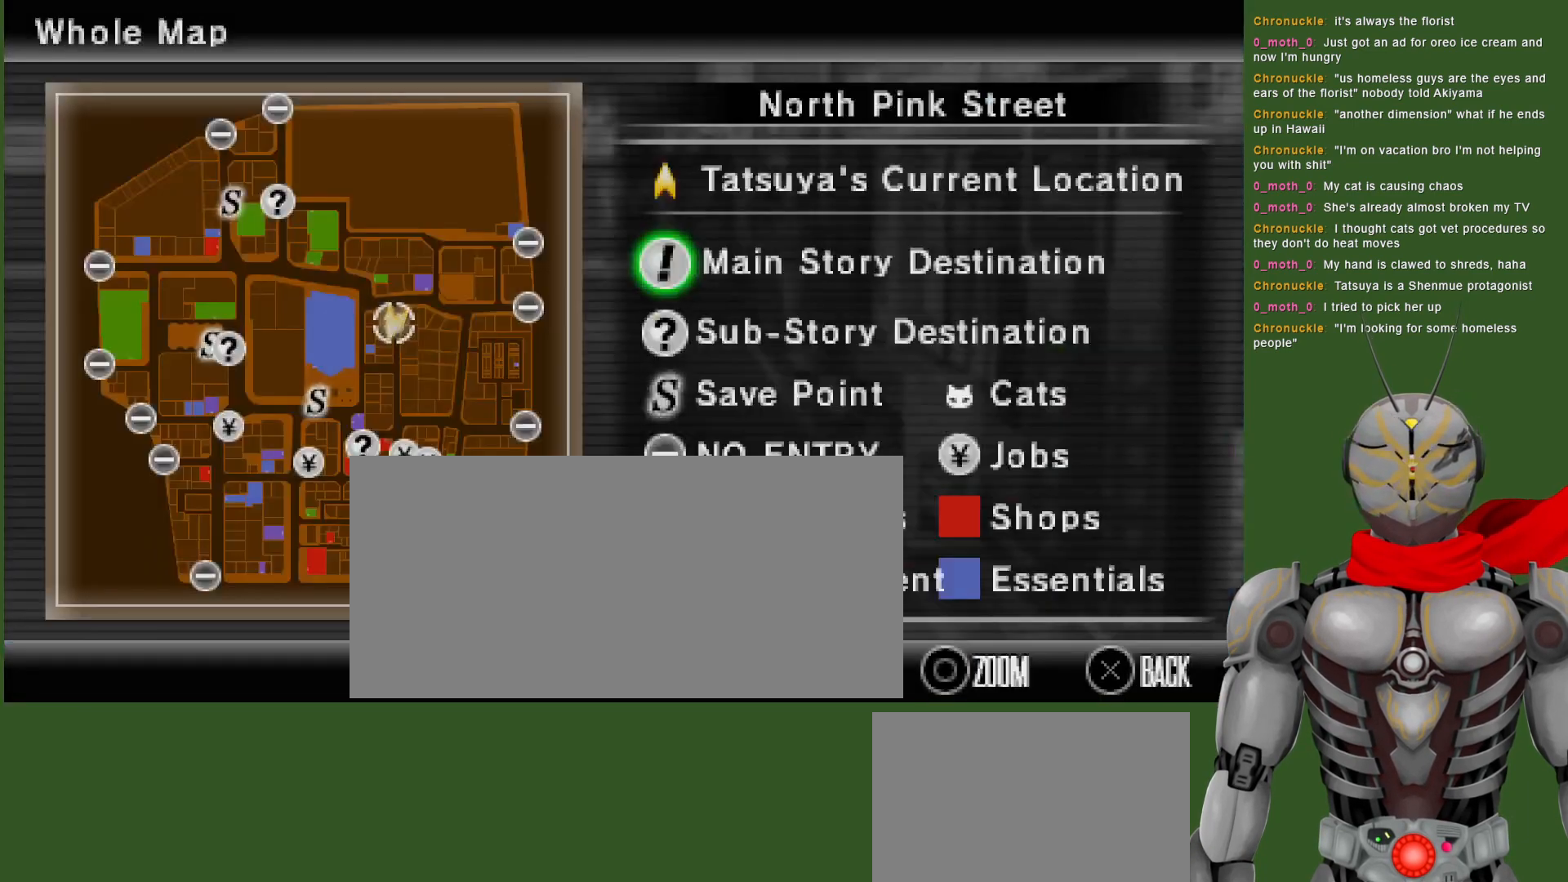
{"buttons": [], "left_stick": "center", "right_stick": "center", "events": []}
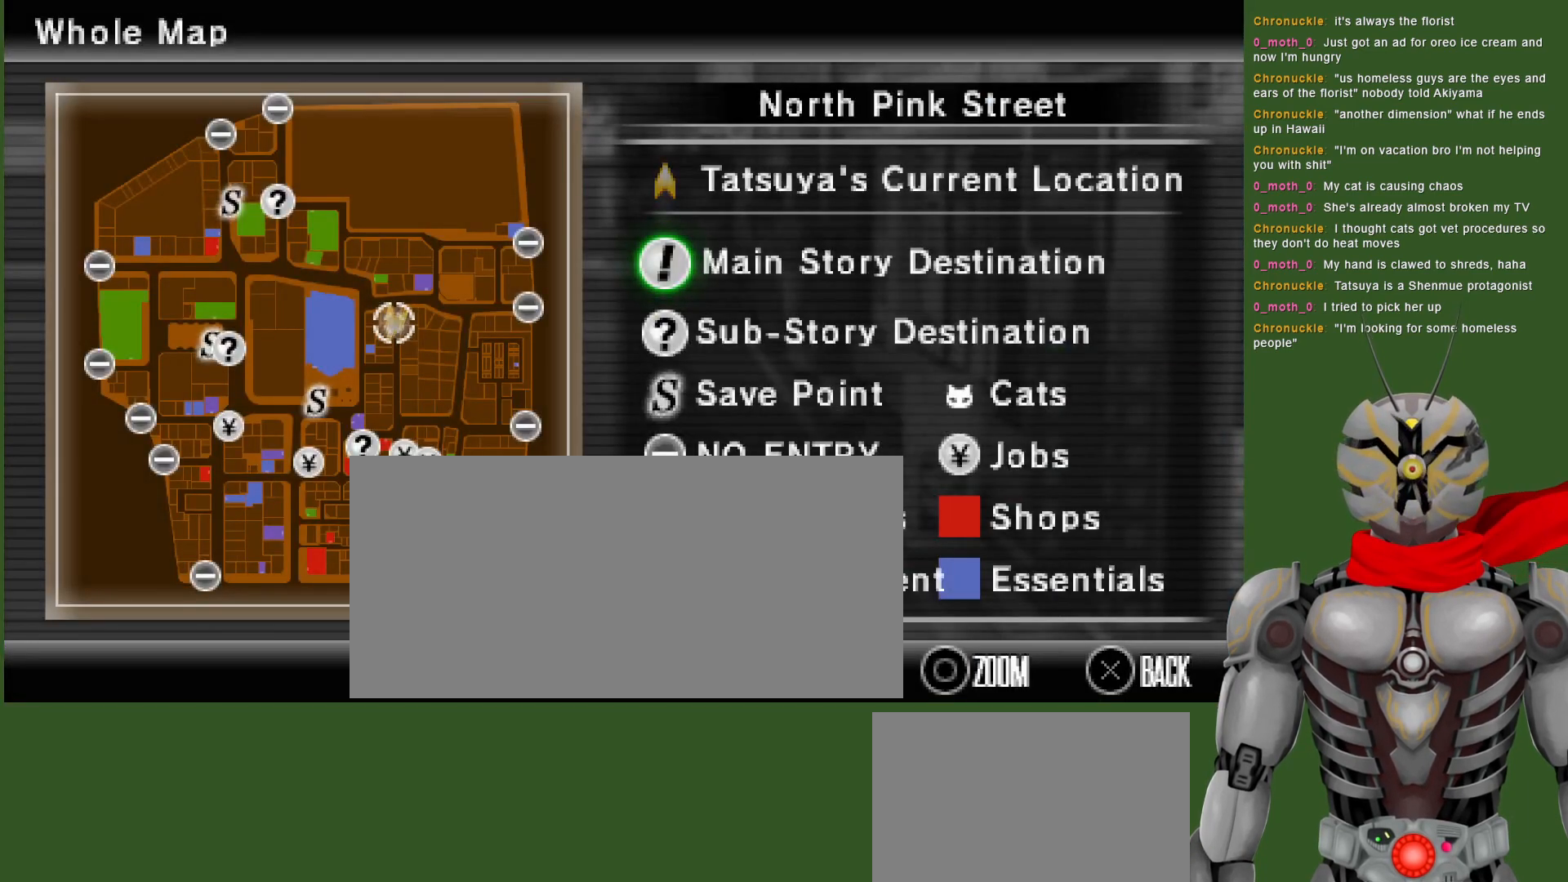
{"buttons": [], "left_stick": "center", "right_stick": "center", "events": []}
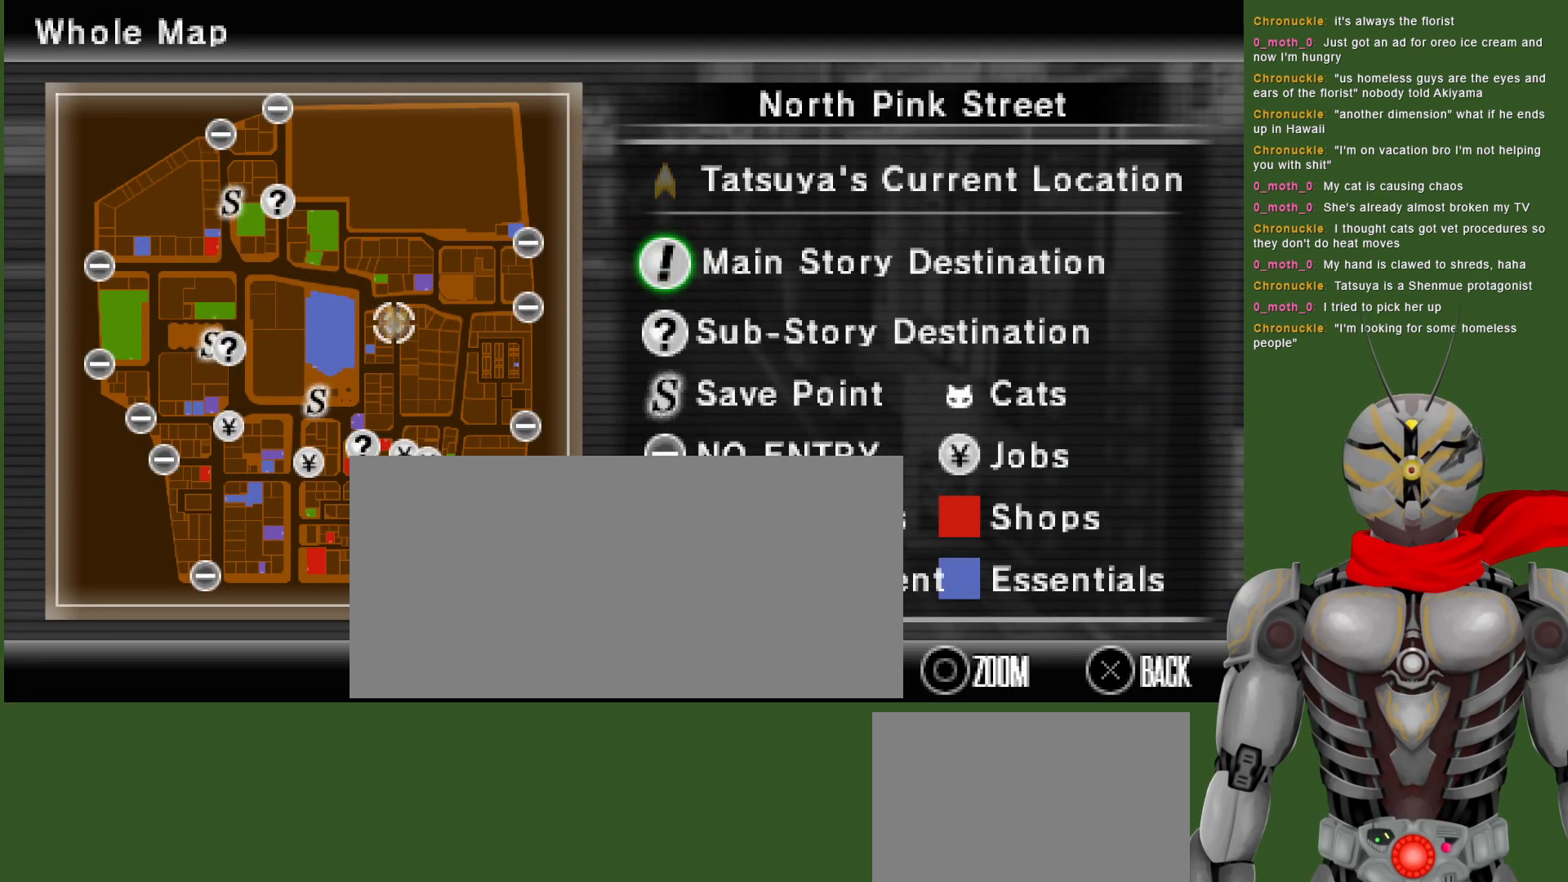
{"buttons": [], "left_stick": "center", "right_stick": "center", "events": []}
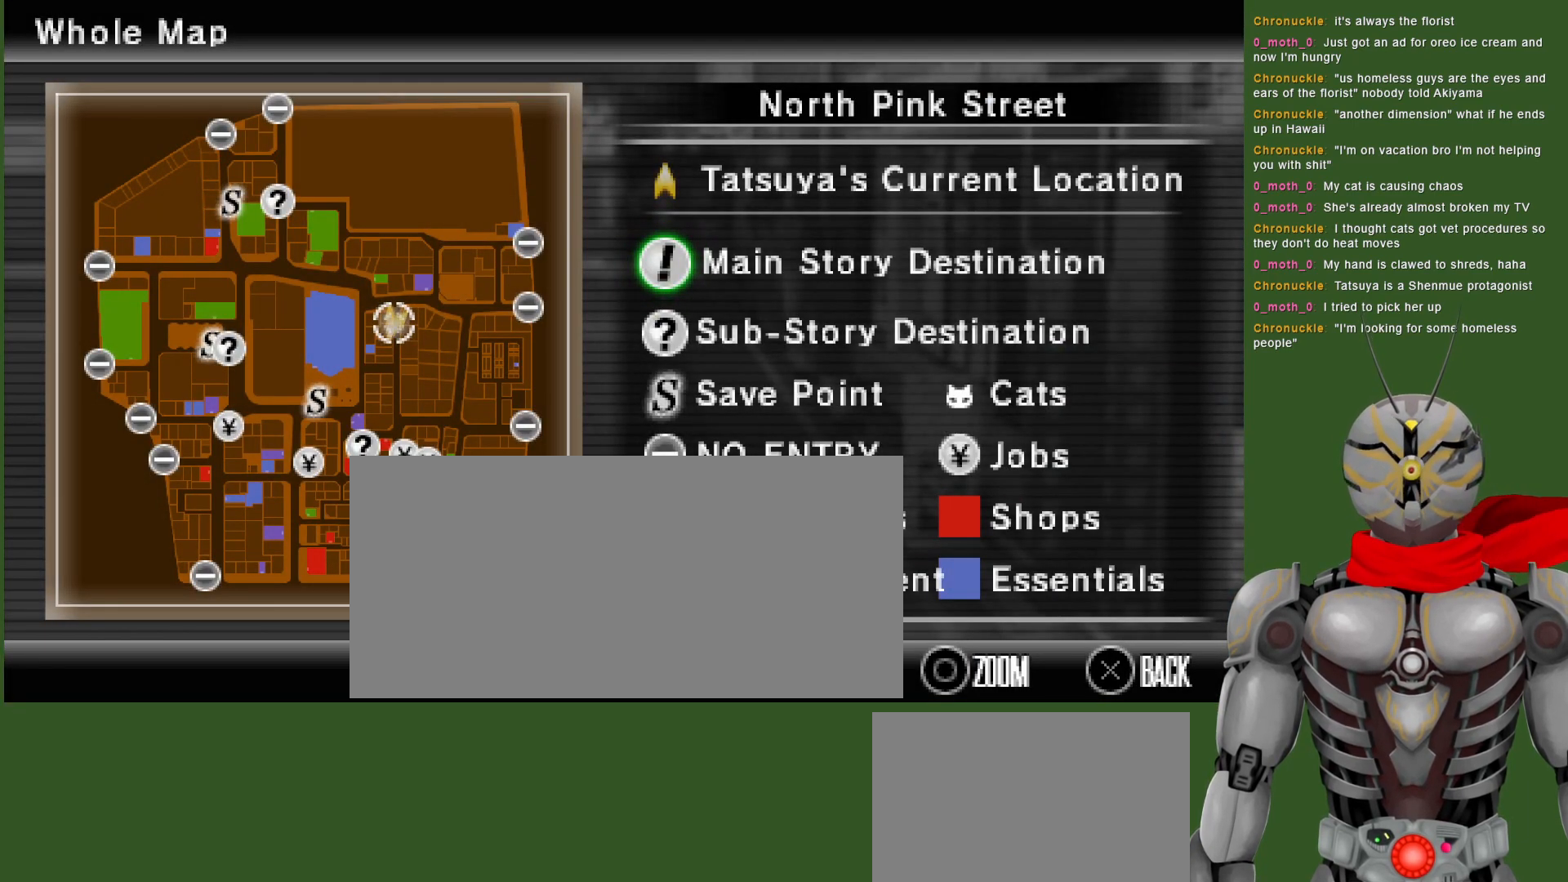
{"buttons": [], "left_stick": "center", "right_stick": "center", "events": []}
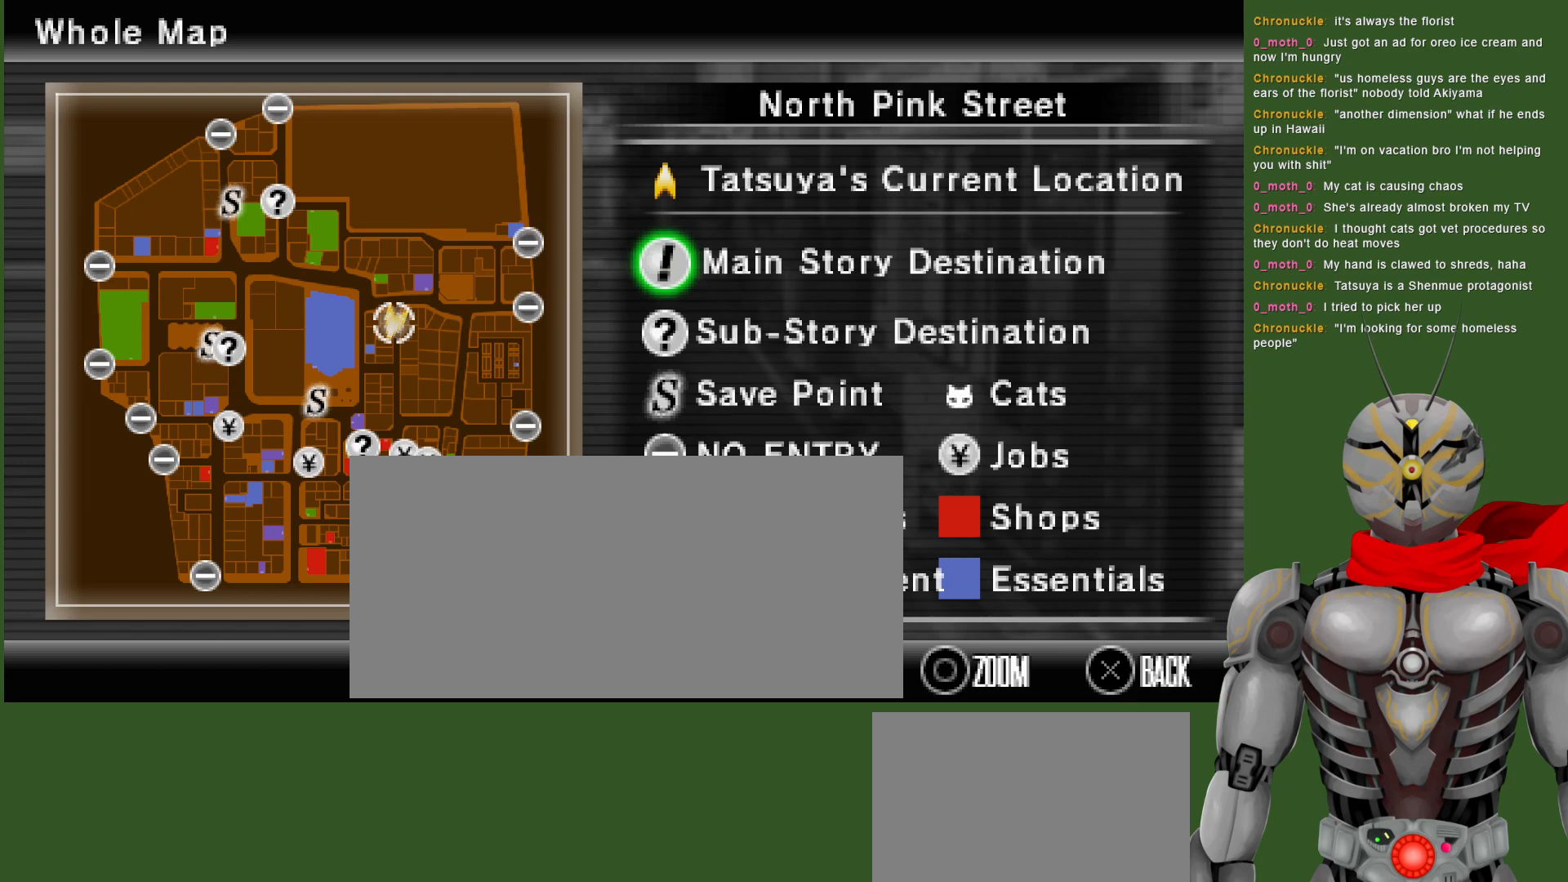
{"buttons": [], "left_stick": "down", "right_stick": "center", "events": [[33, "SELECT", "down"], [150, "SELECT", "up"], [317, "left_stick", "down"]]}
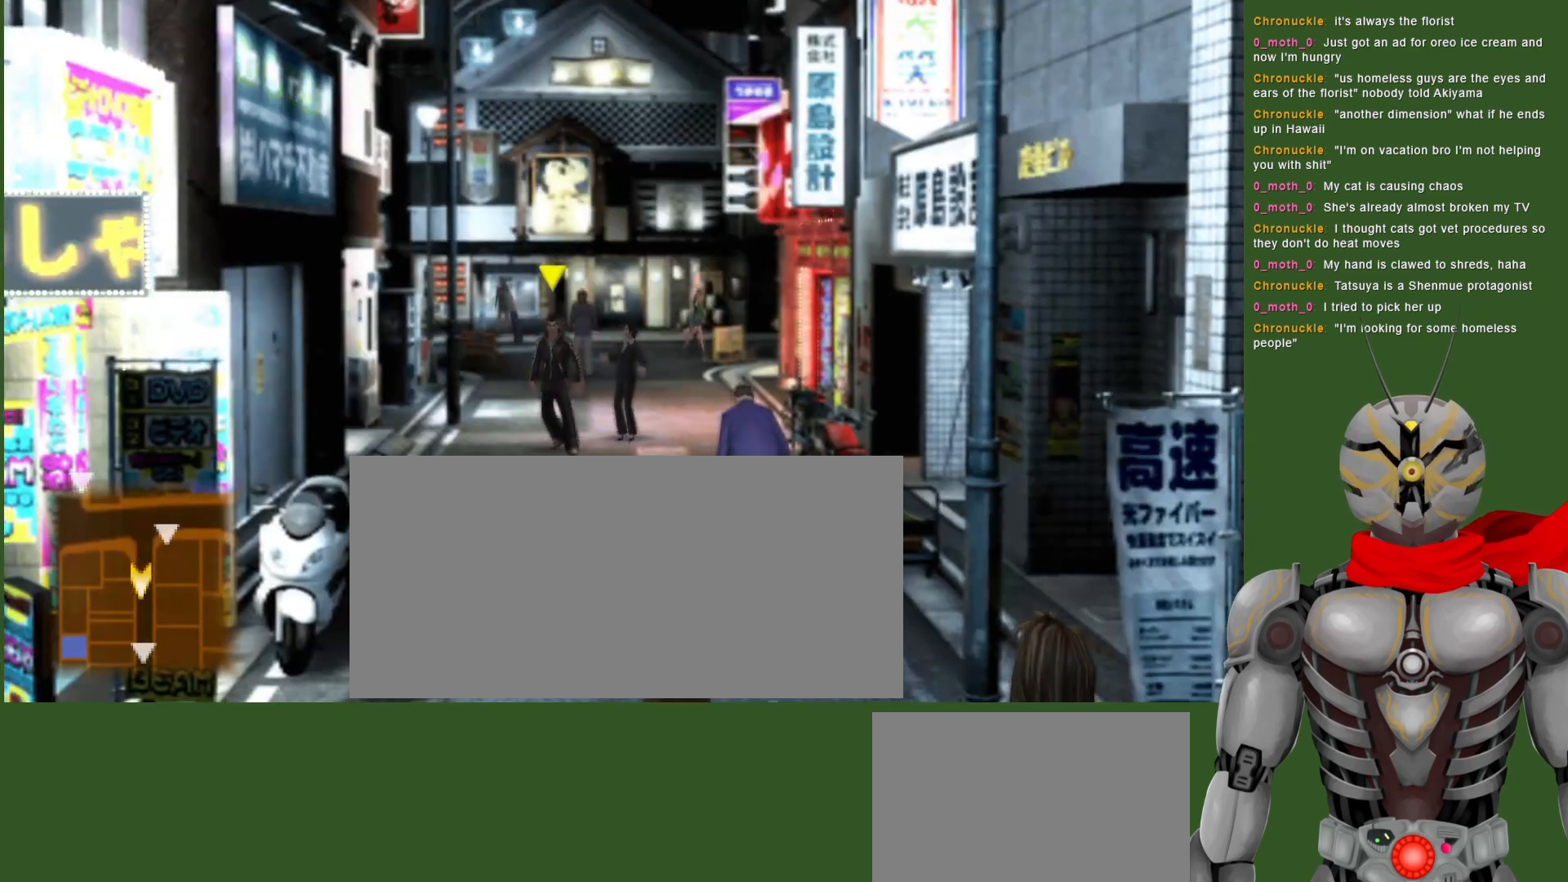
{"buttons": [], "left_stick": "down", "right_stick": "center", "events": []}
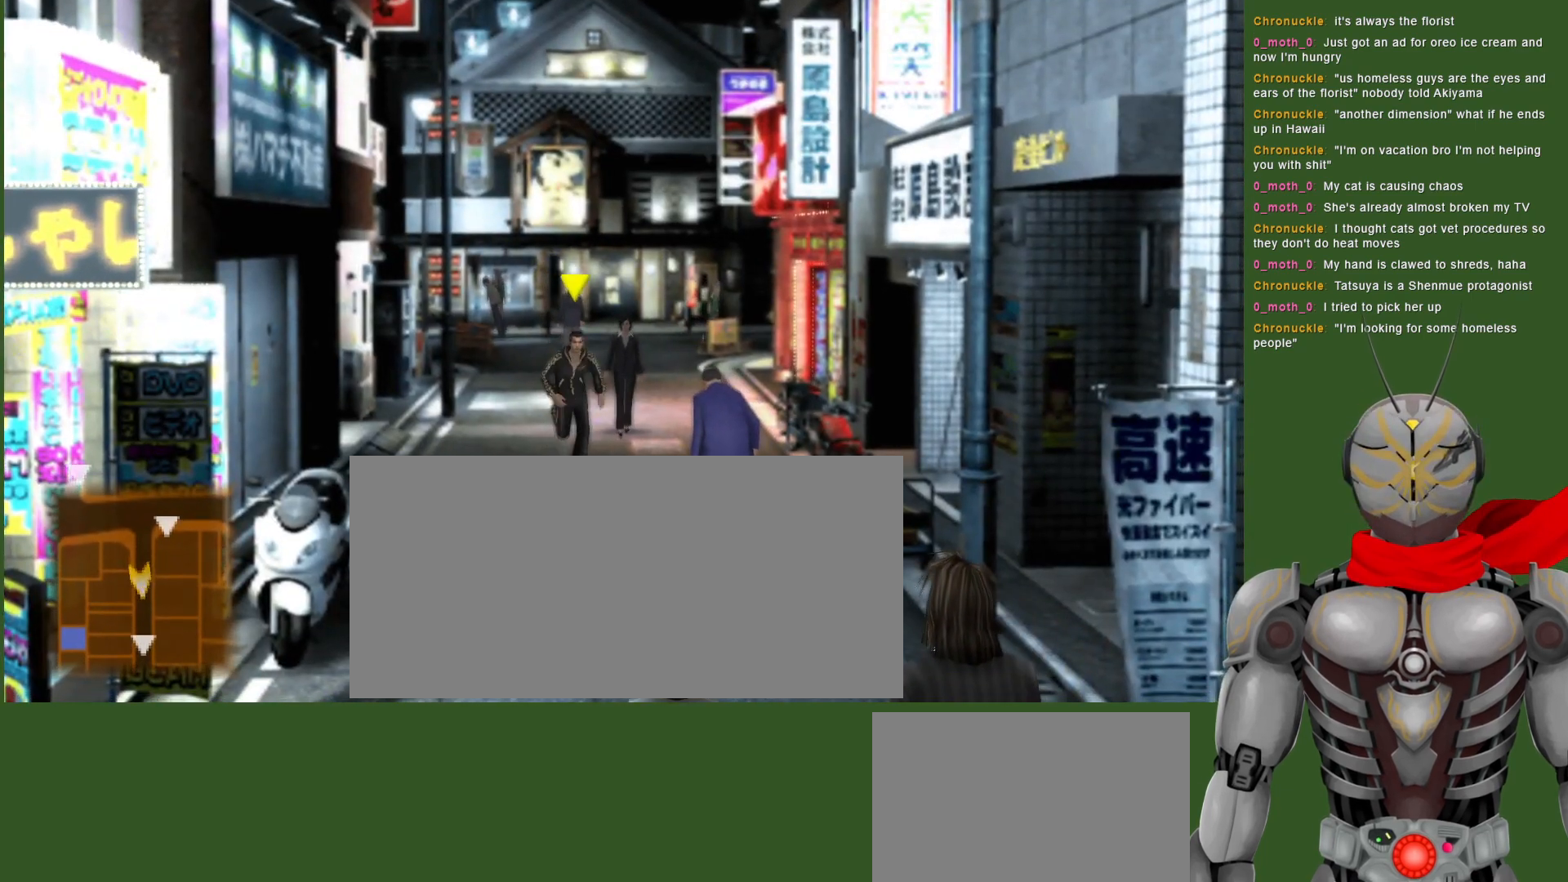
{"buttons": [], "left_stick": "down", "right_stick": "center", "events": []}
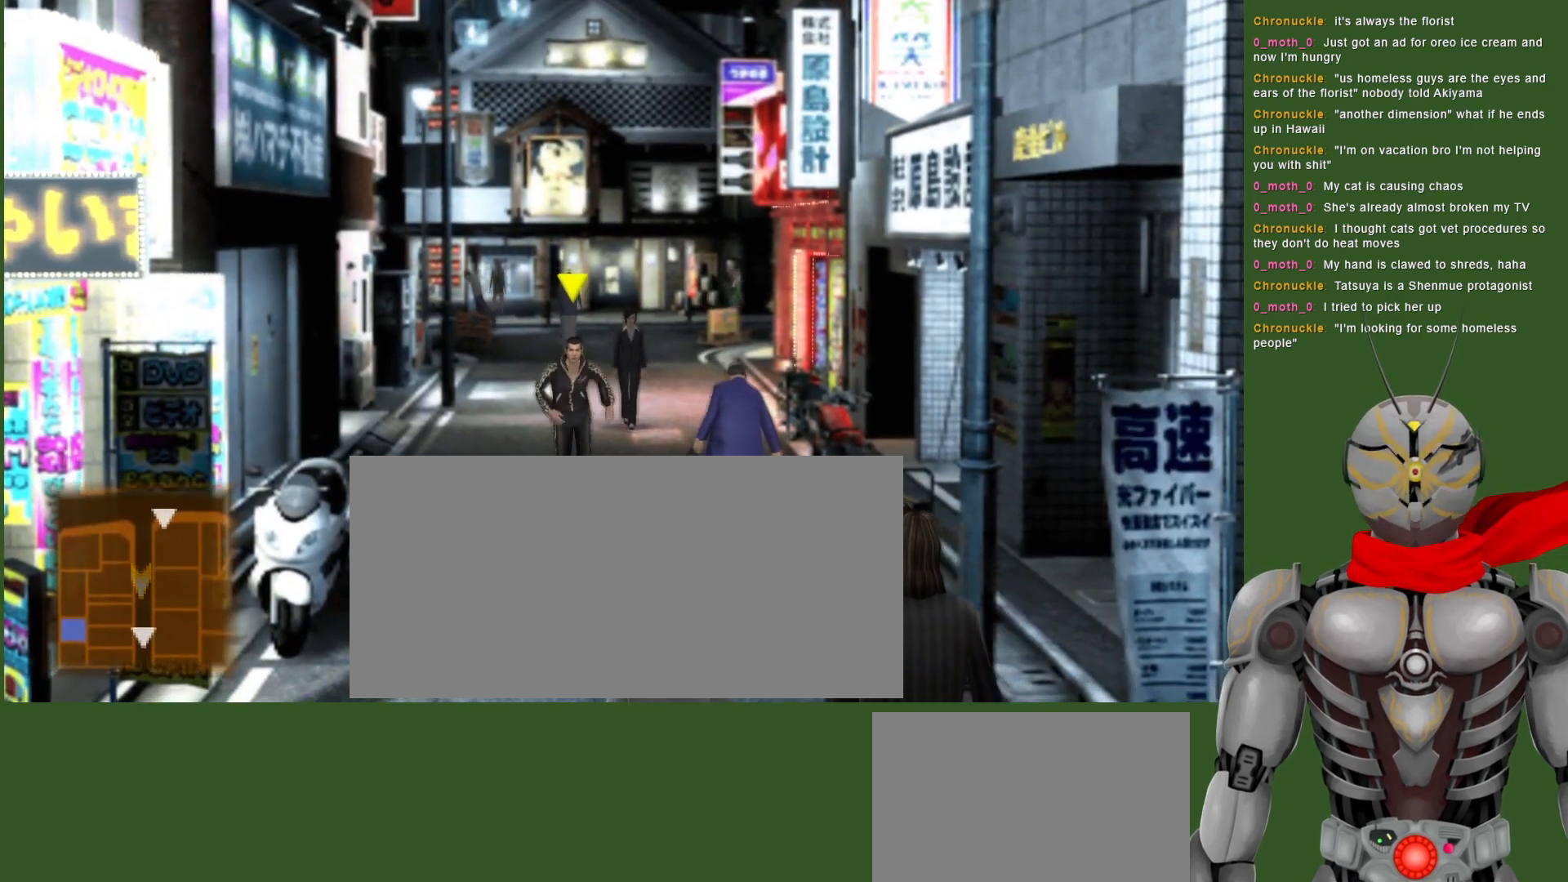
{"buttons": [], "left_stick": "down", "right_stick": "center", "events": []}
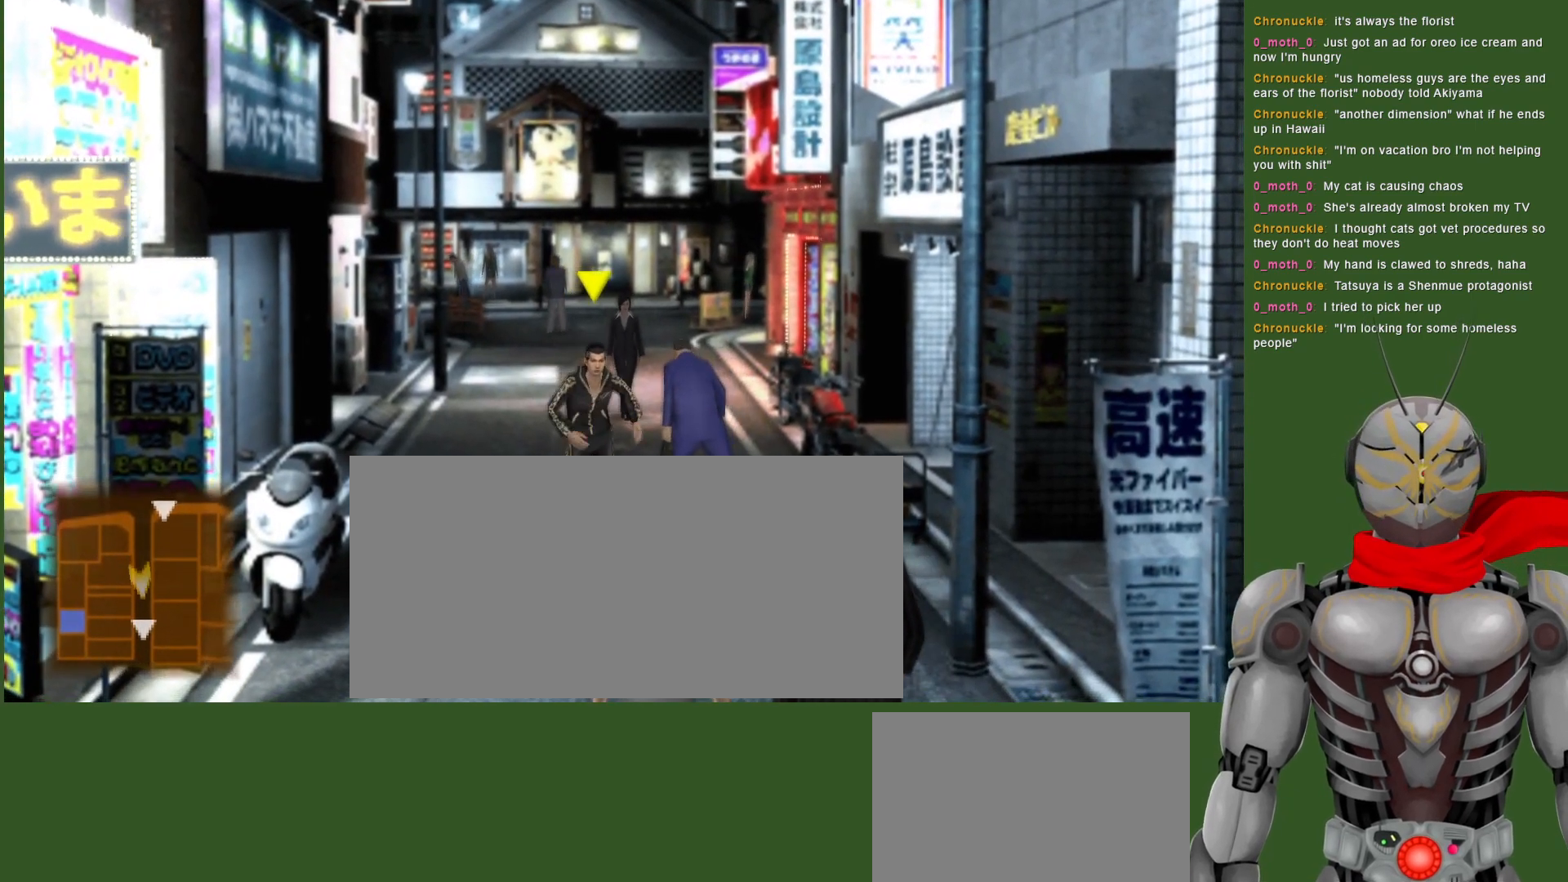
{"buttons": [], "left_stick": "down", "right_stick": "center", "events": []}
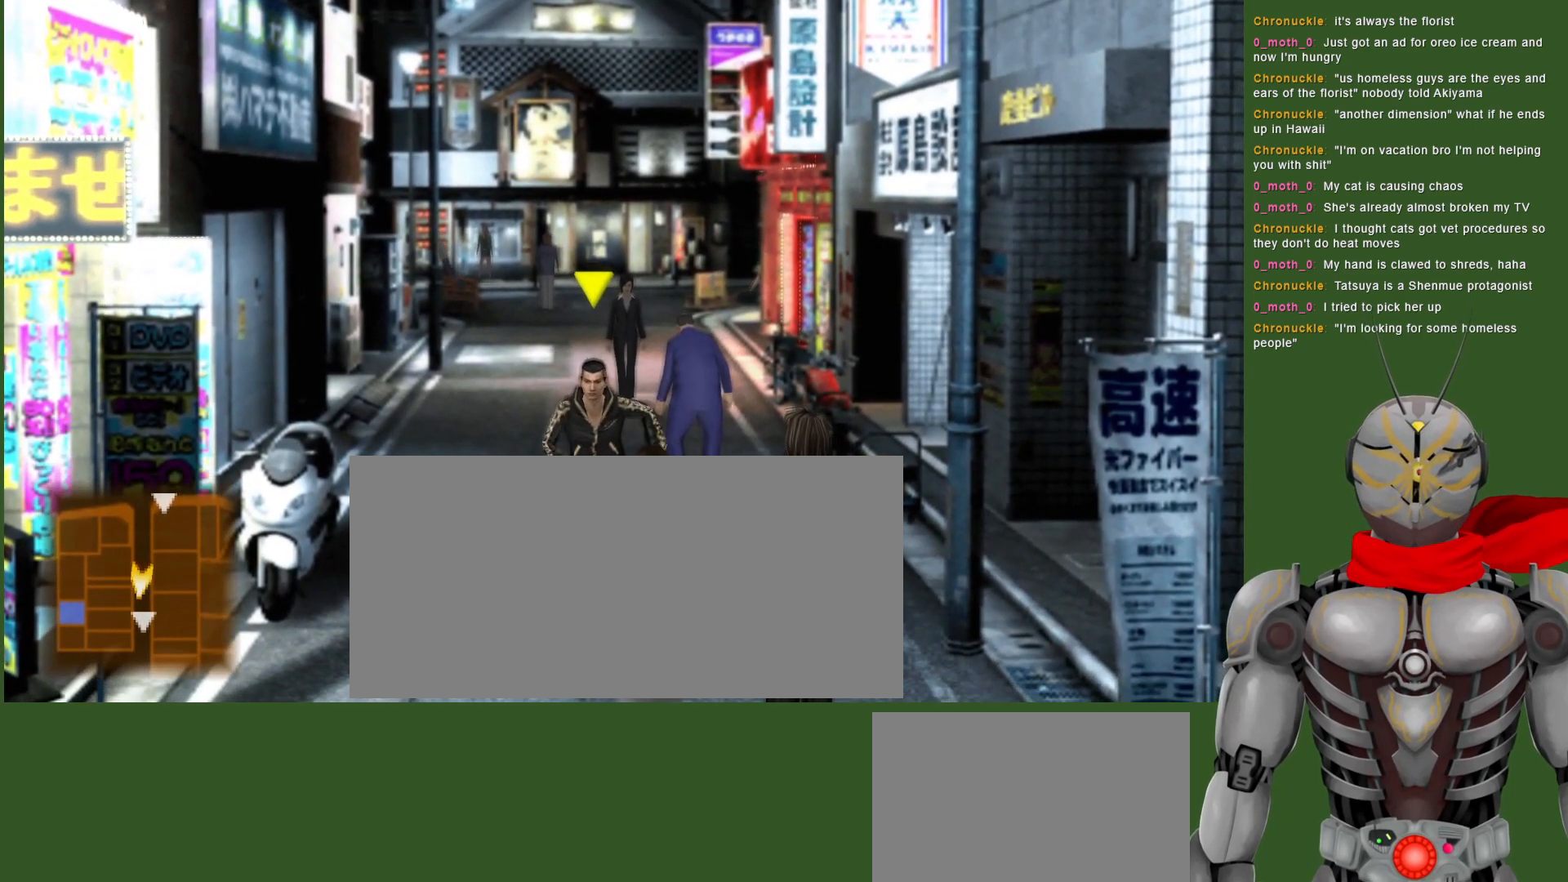
{"buttons": [], "left_stick": "down", "right_stick": "center", "events": []}
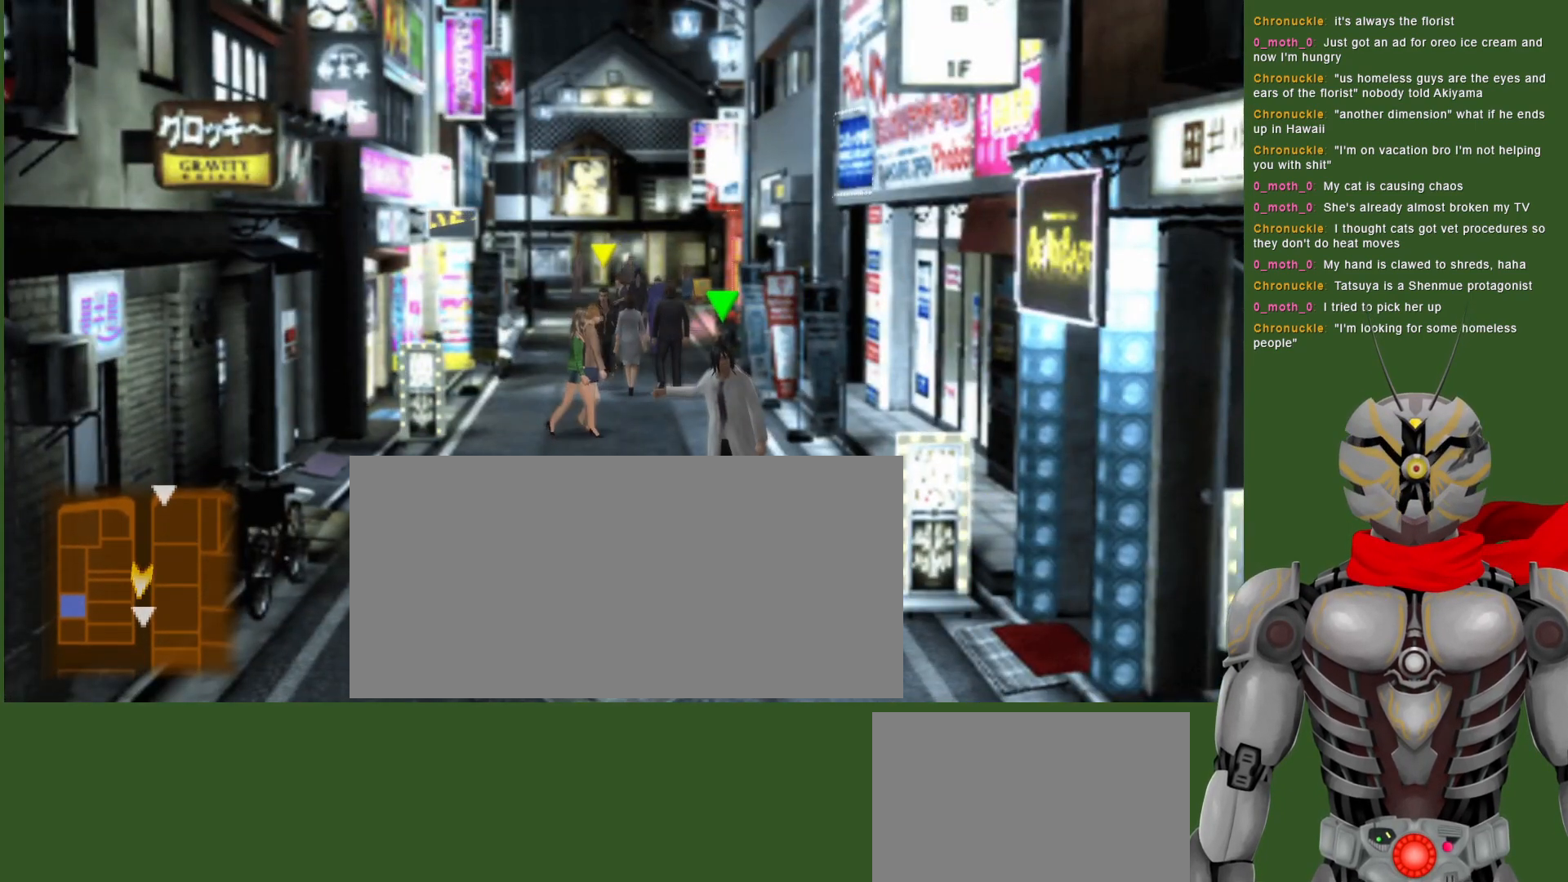
{"buttons": [], "left_stick": "down", "right_stick": "center", "events": []}
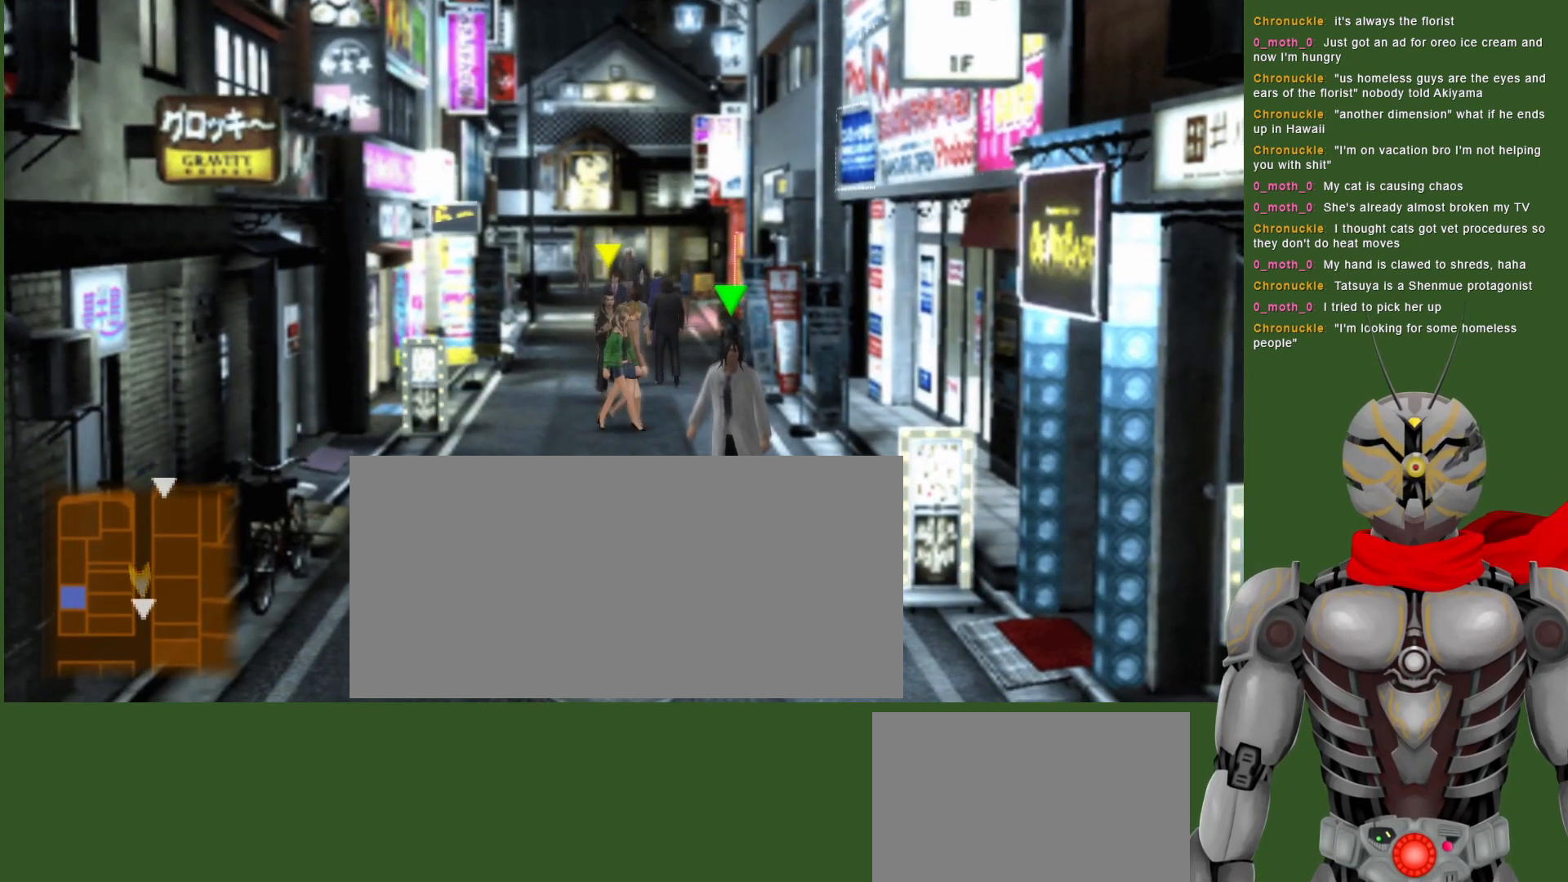
{"buttons": [], "left_stick": "down", "right_stick": "center", "events": []}
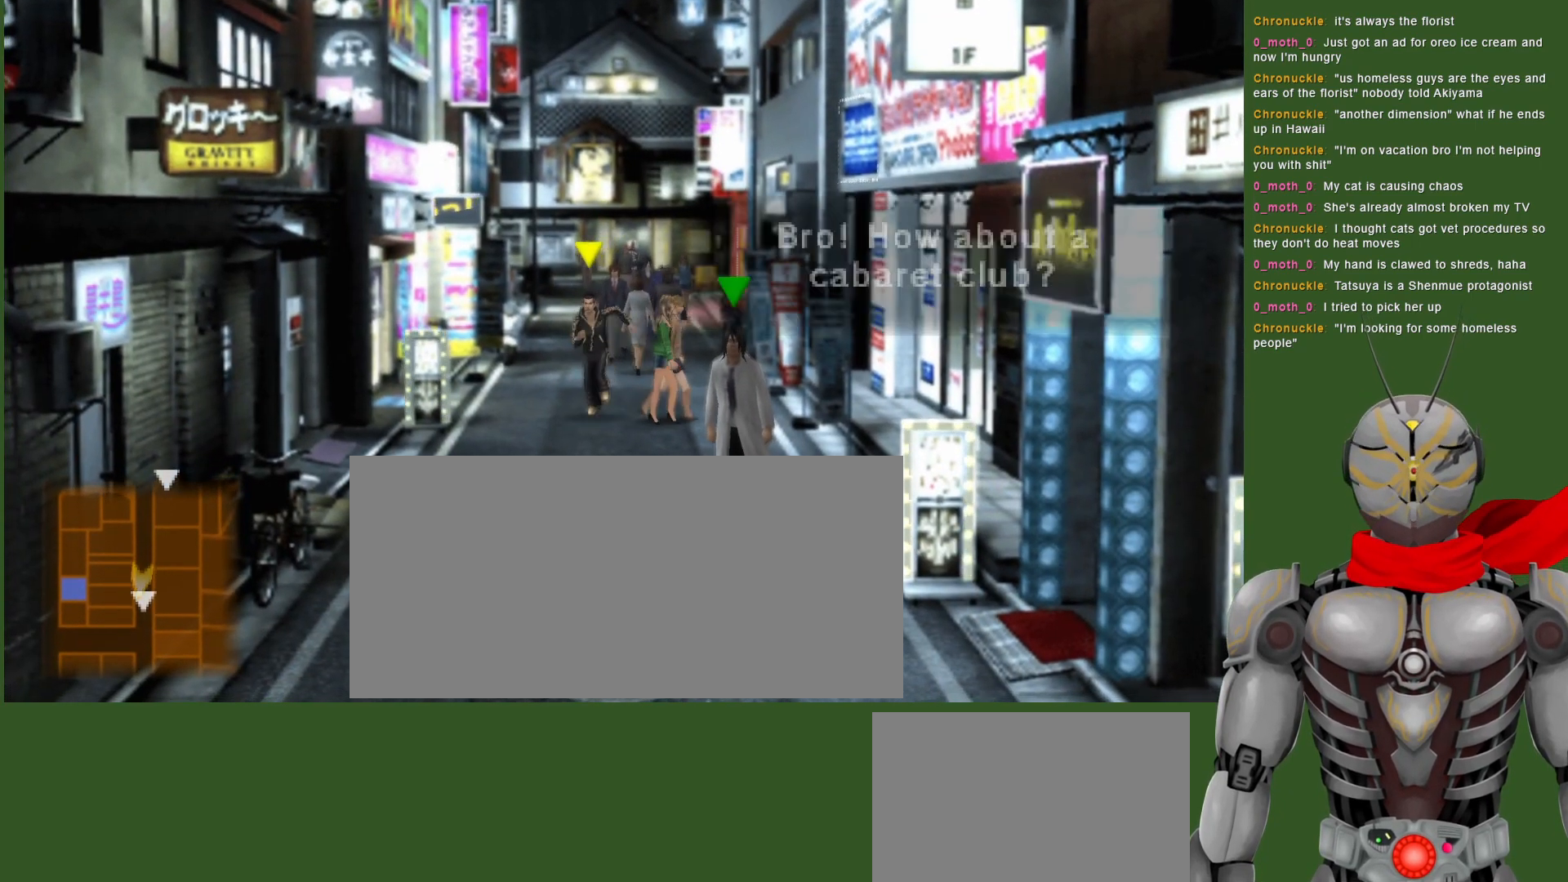
{"buttons": [], "left_stick": "down", "right_stick": "center", "events": []}
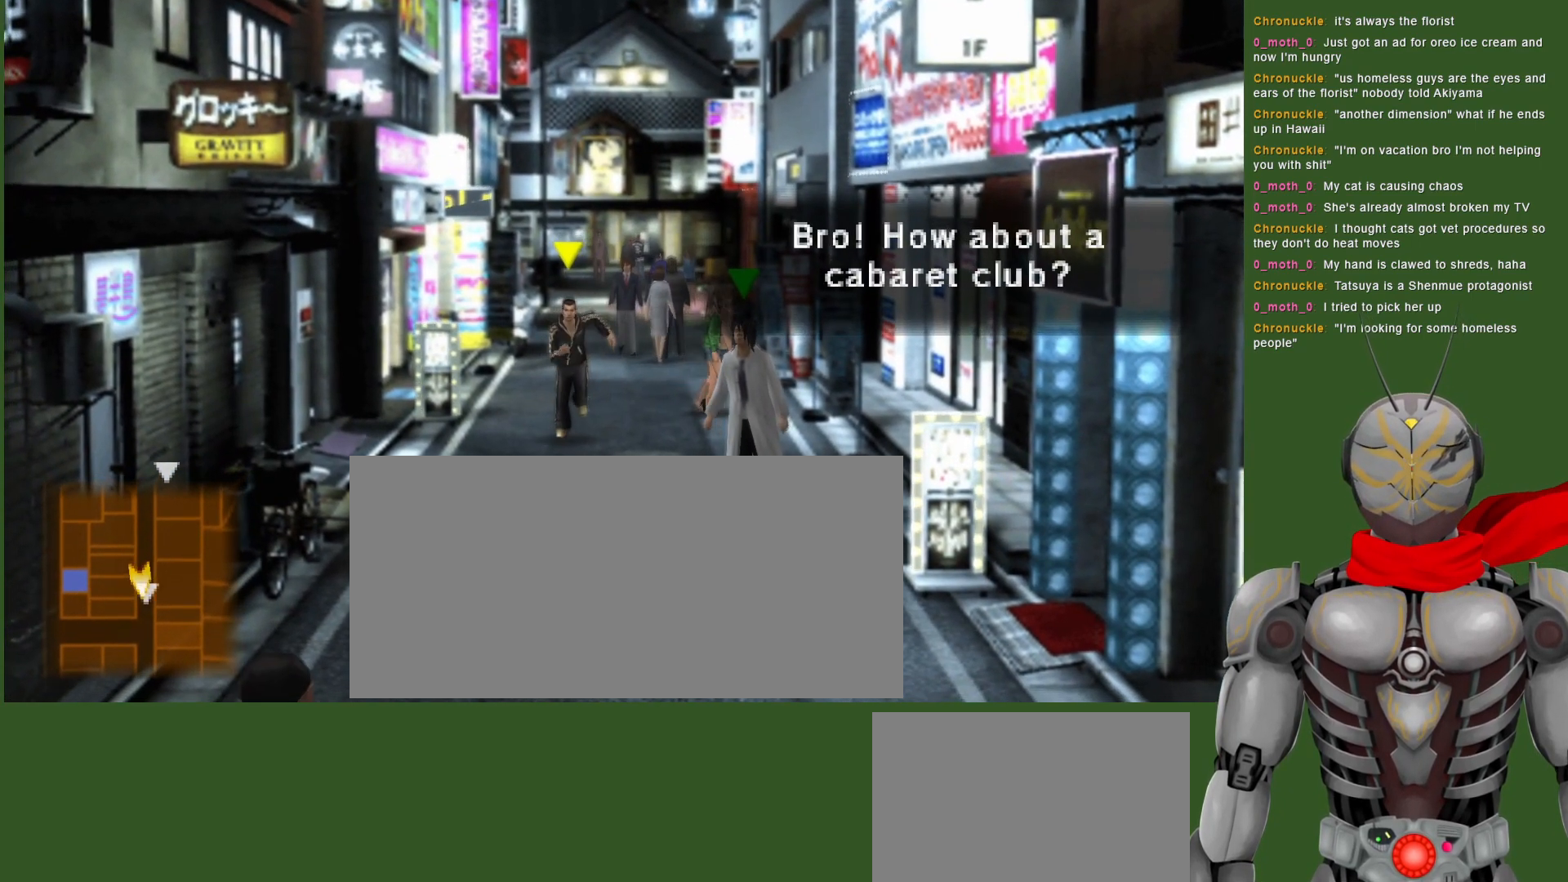
{"buttons": [], "left_stick": "down", "right_stick": "center", "events": []}
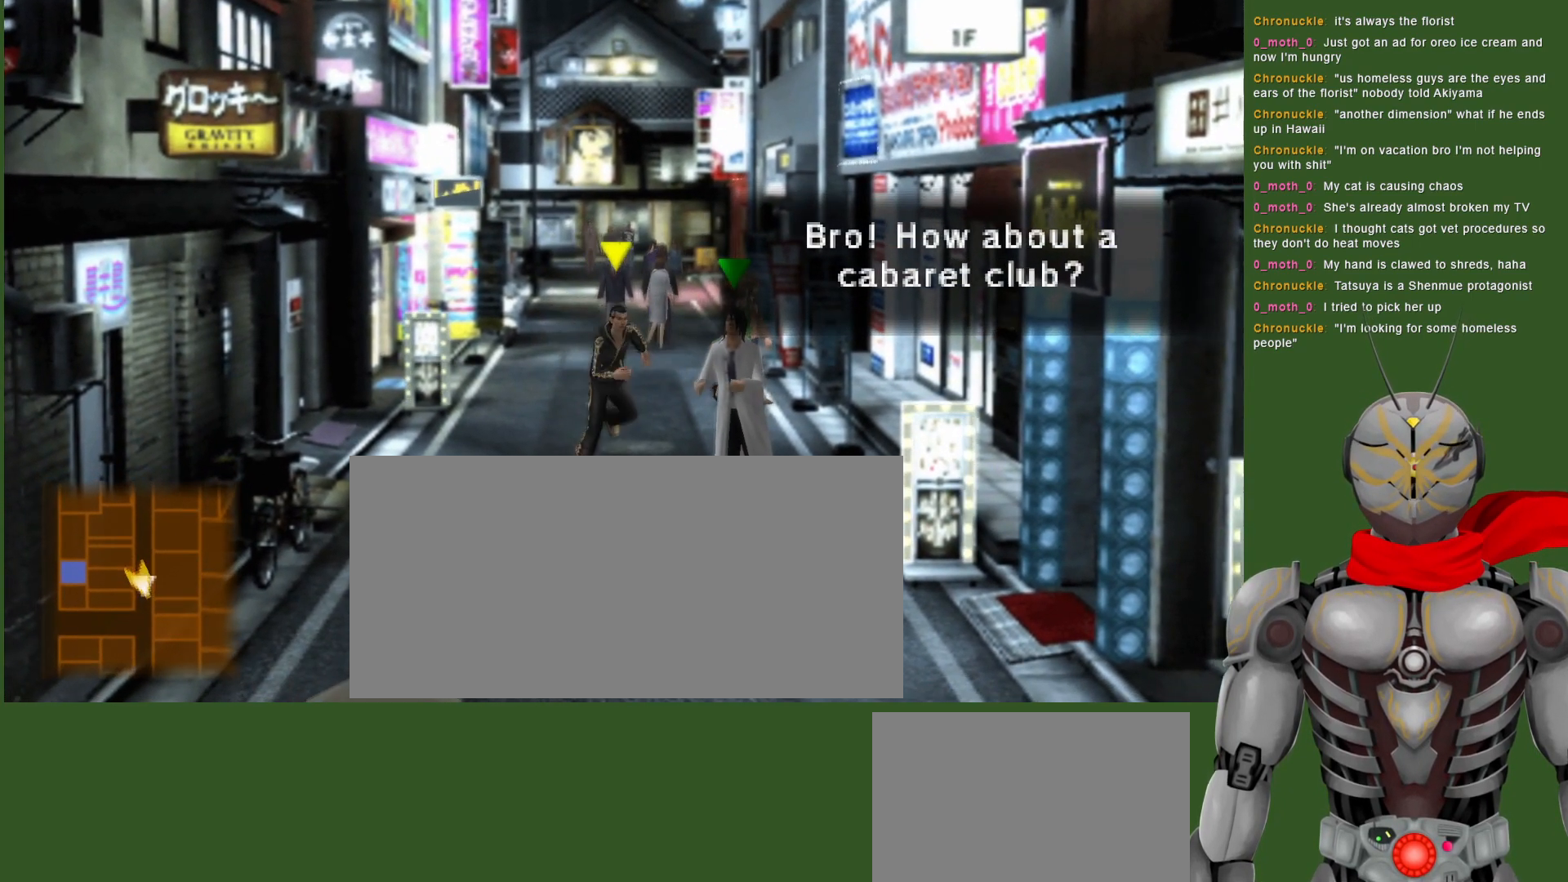
{"buttons": [], "left_stick": "center", "right_stick": "center", "events": [[83, "CIRCLE", "down"], [183, "CIRCLE", "up"], [267, "CIRCLE", "down"], [300, "left_stick", "center"], [367, "CIRCLE", "up"]]}